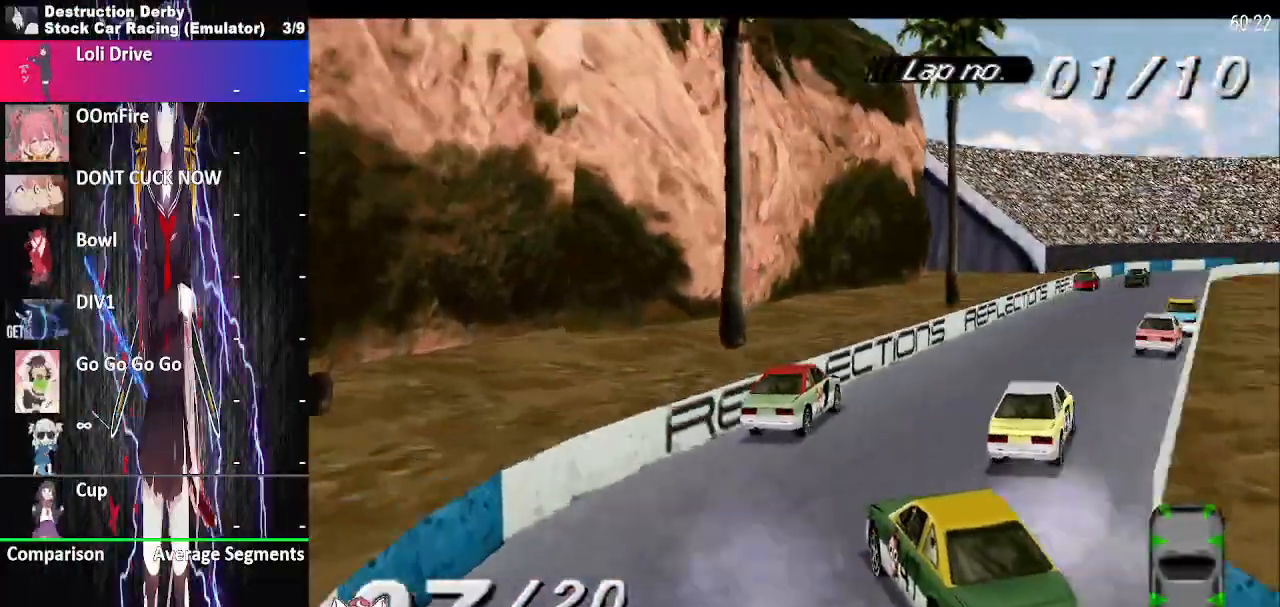
Gameplay with a controller (PlayStation layout); each line is a JSON object with the inputs held at the frame after it. "events" lists button and stick changes between this image and that frame as [ms after this image, input, new state], when the widget could be followed in between. Not read: left_stick right_stick.
{"buttons": ["CROSS"], "events": [[317, "DPAD_RIGHT", "up"]]}
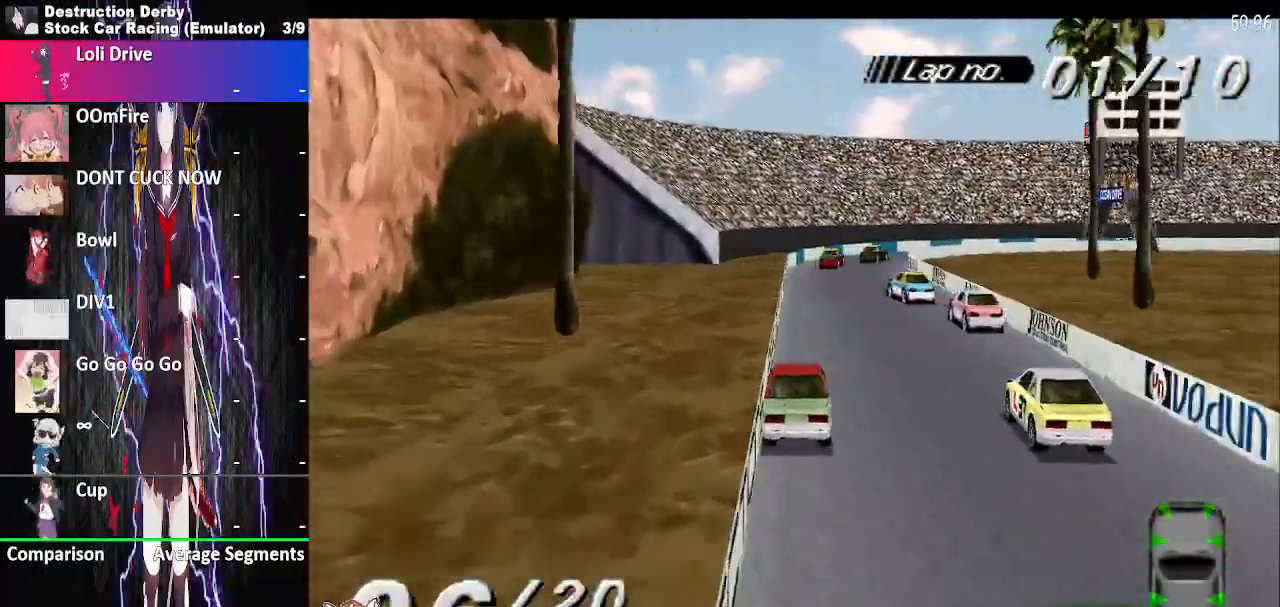
{"buttons": ["CROSS"], "events": []}
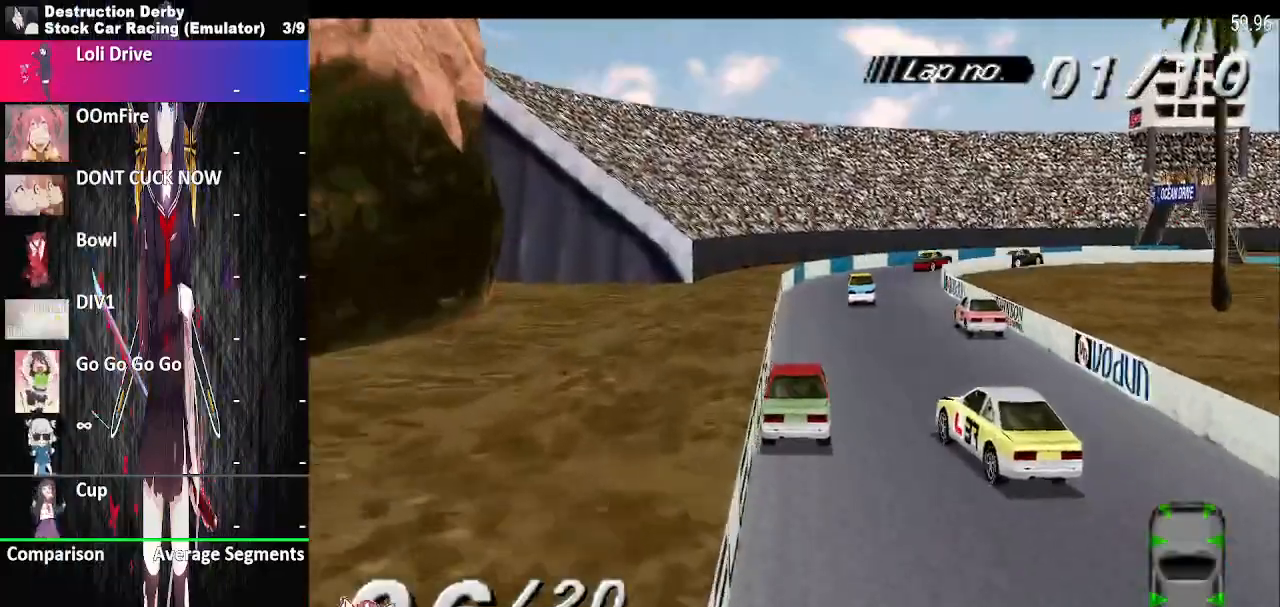
{"buttons": ["CROSS", "DPAD_RIGHT"], "events": [[283, "DPAD_RIGHT", "down"]]}
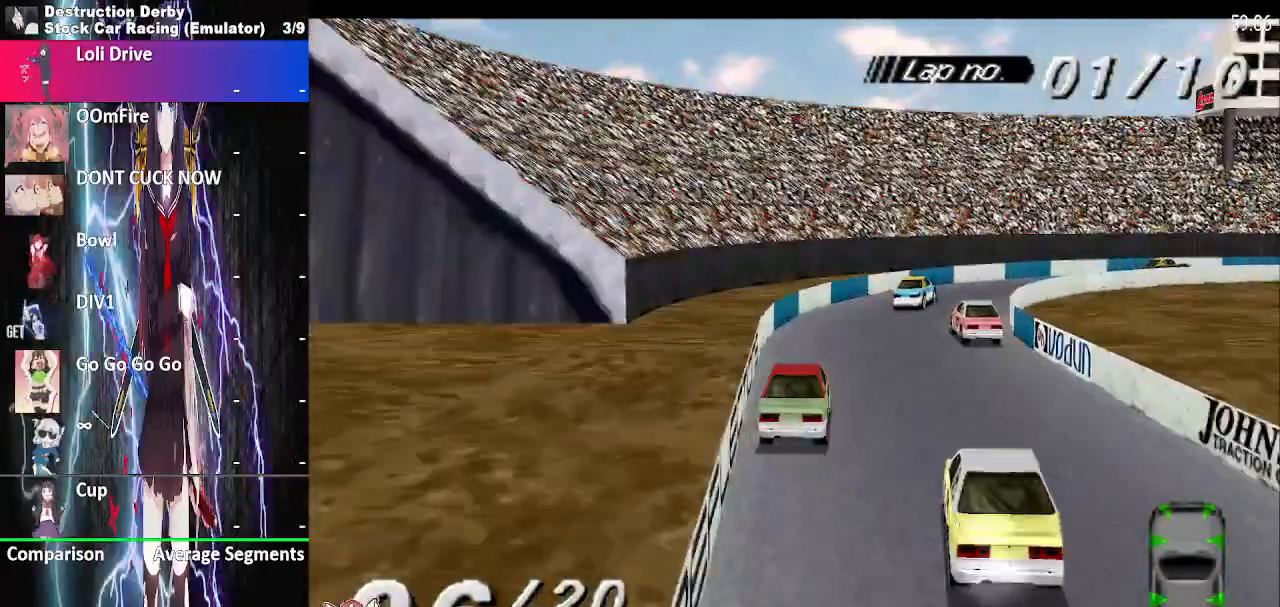
{"buttons": ["CROSS", "DPAD_RIGHT"], "events": []}
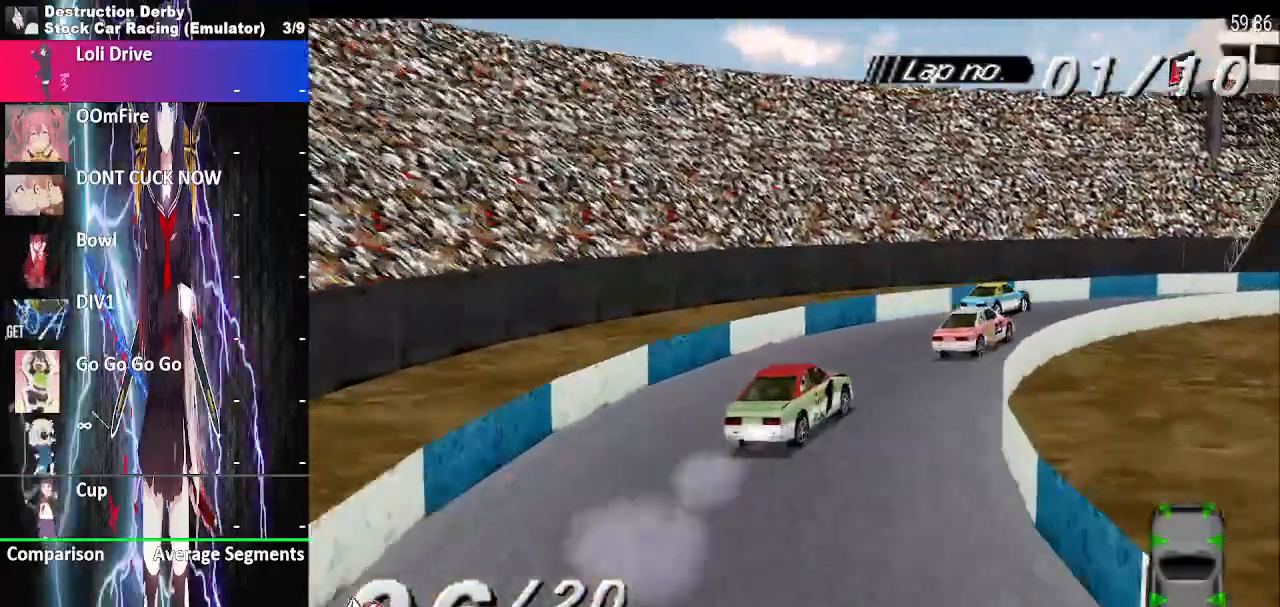
{"buttons": ["CROSS", "DPAD_RIGHT"], "events": []}
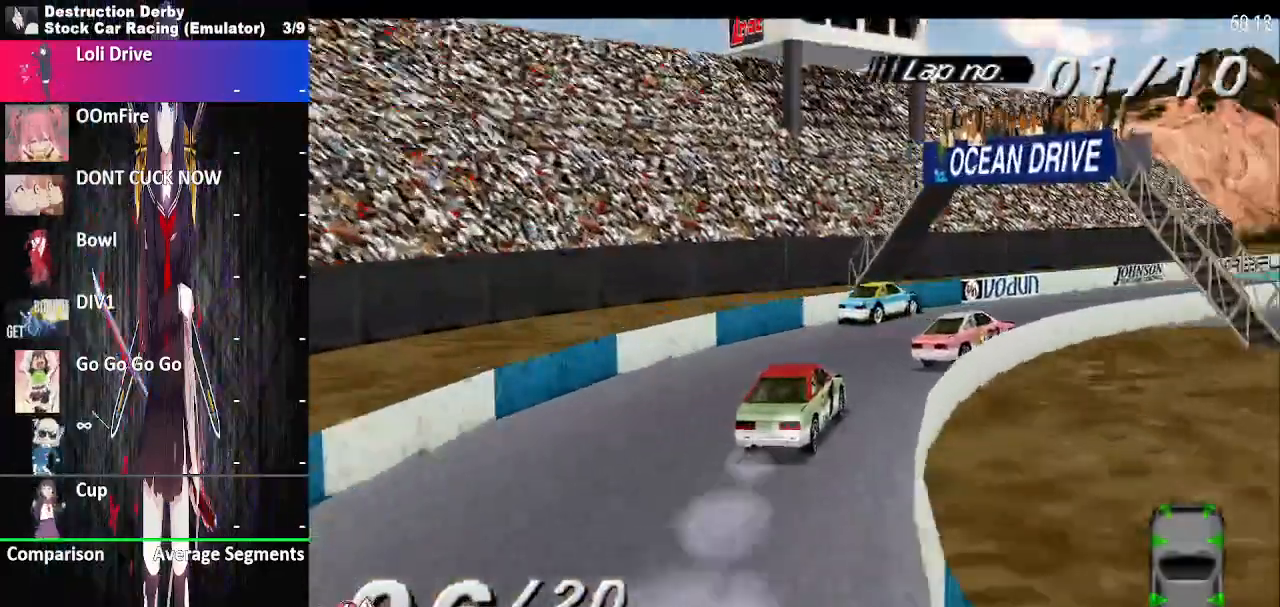
{"buttons": ["CROSS", "DPAD_RIGHT"], "events": []}
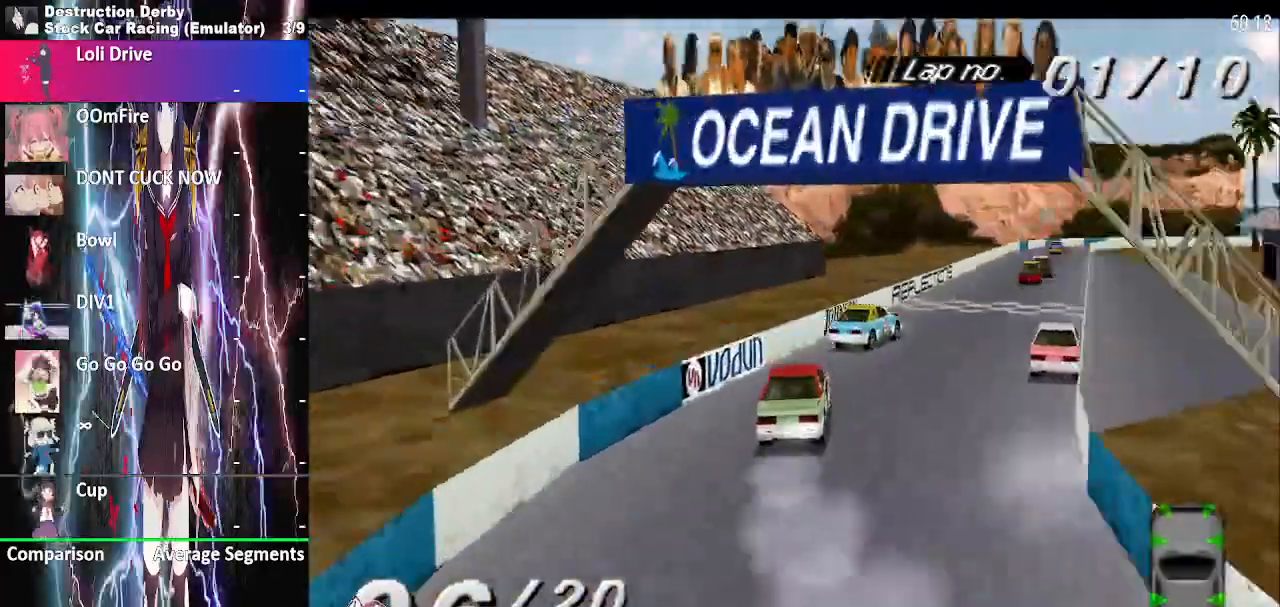
{"buttons": ["CROSS", "DPAD_RIGHT"], "events": []}
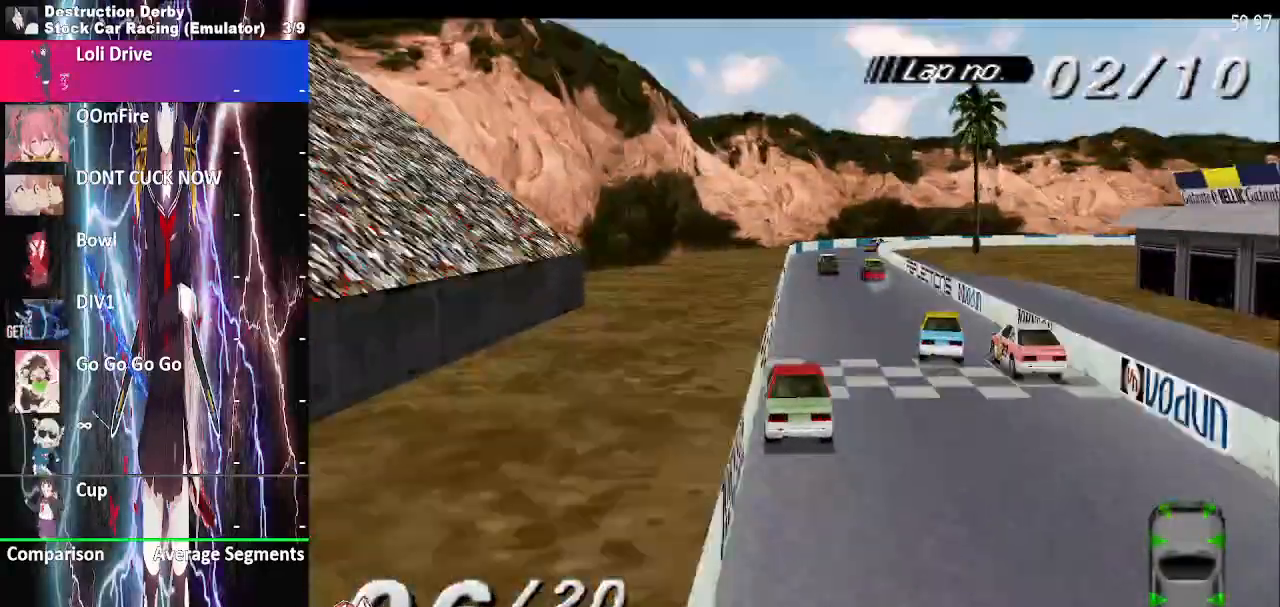
{"buttons": ["CROSS", "DPAD_RIGHT"], "events": []}
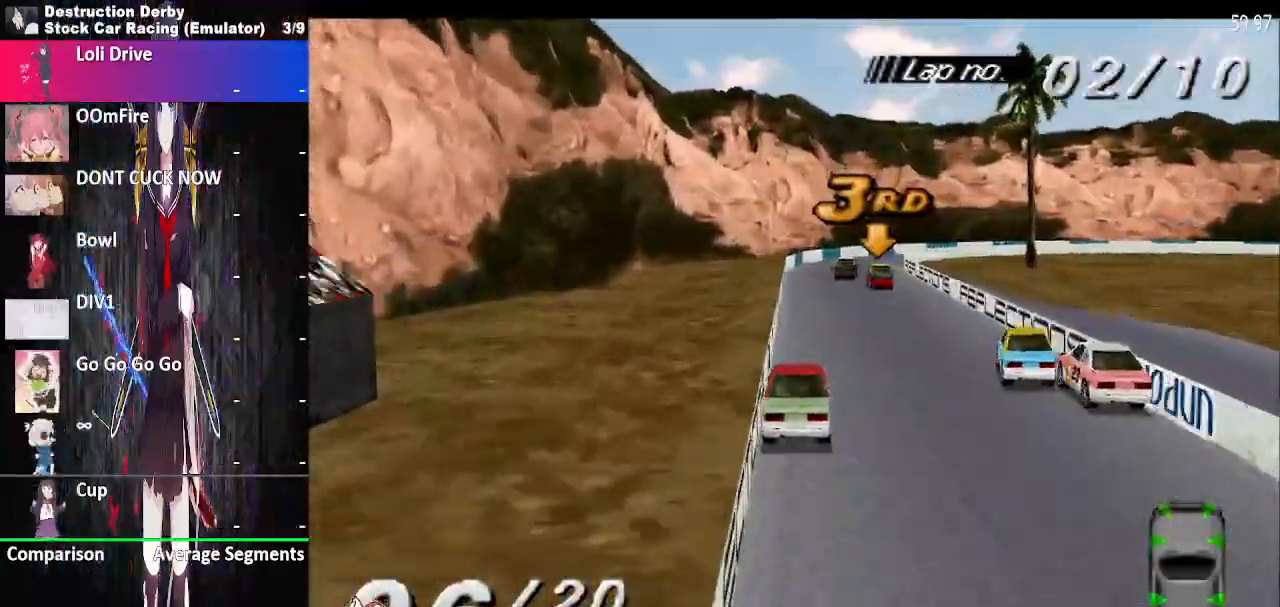
{"buttons": ["CROSS", "DPAD_RIGHT"], "events": []}
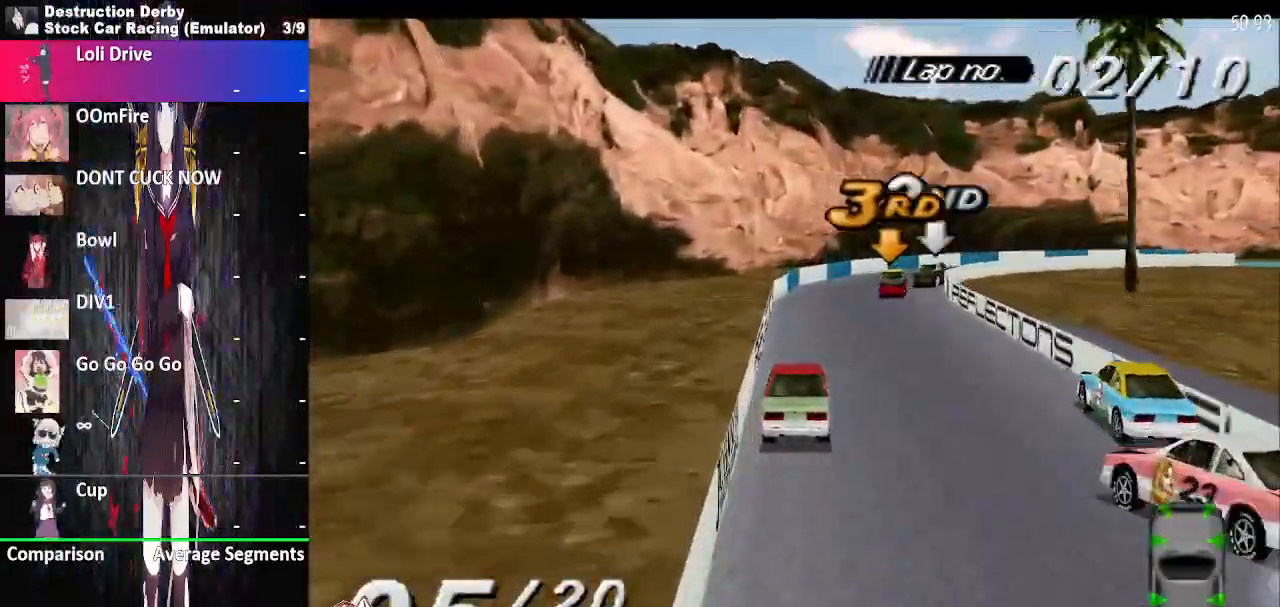
{"buttons": ["CROSS", "DPAD_RIGHT"], "events": []}
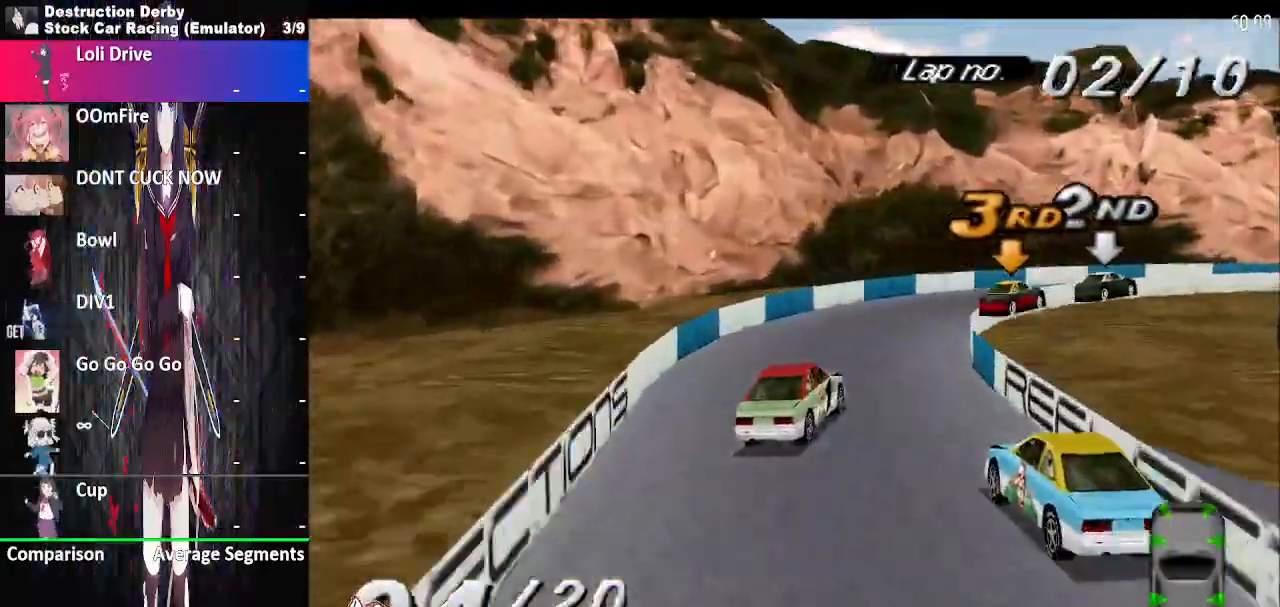
{"buttons": ["CROSS", "DPAD_RIGHT"], "events": []}
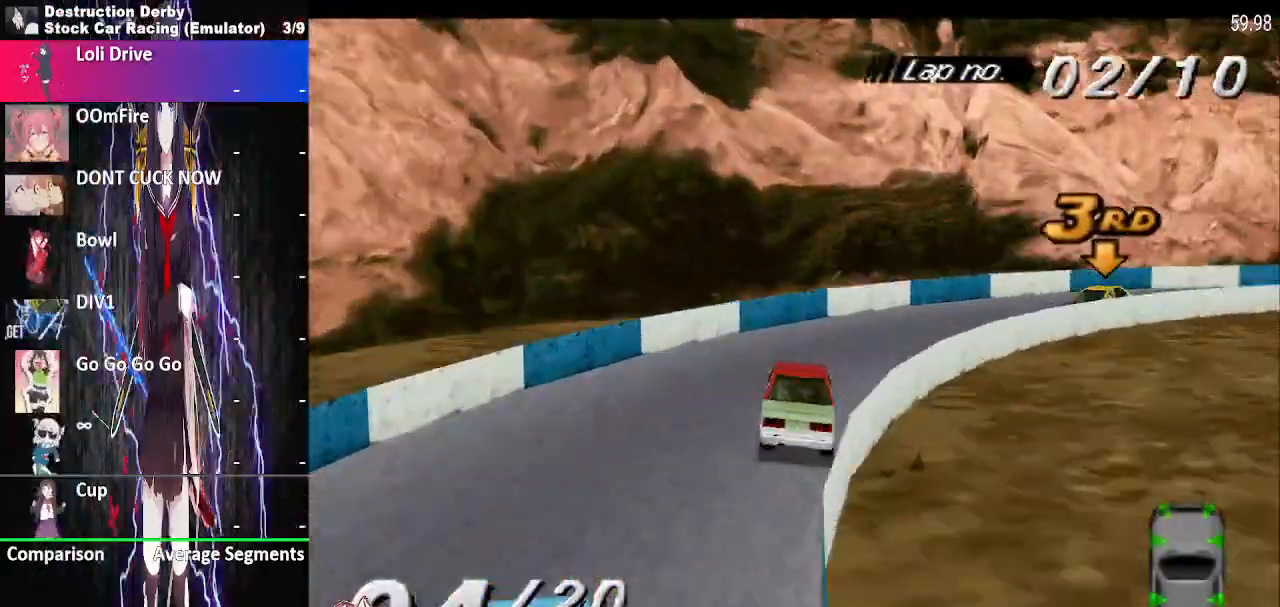
{"buttons": ["CROSS", "DPAD_RIGHT"], "events": [[50, "SQUARE", "down"], [117, "CROSS", "up"], [183, "CROSS", "down"], [200, "SQUARE", "up"]]}
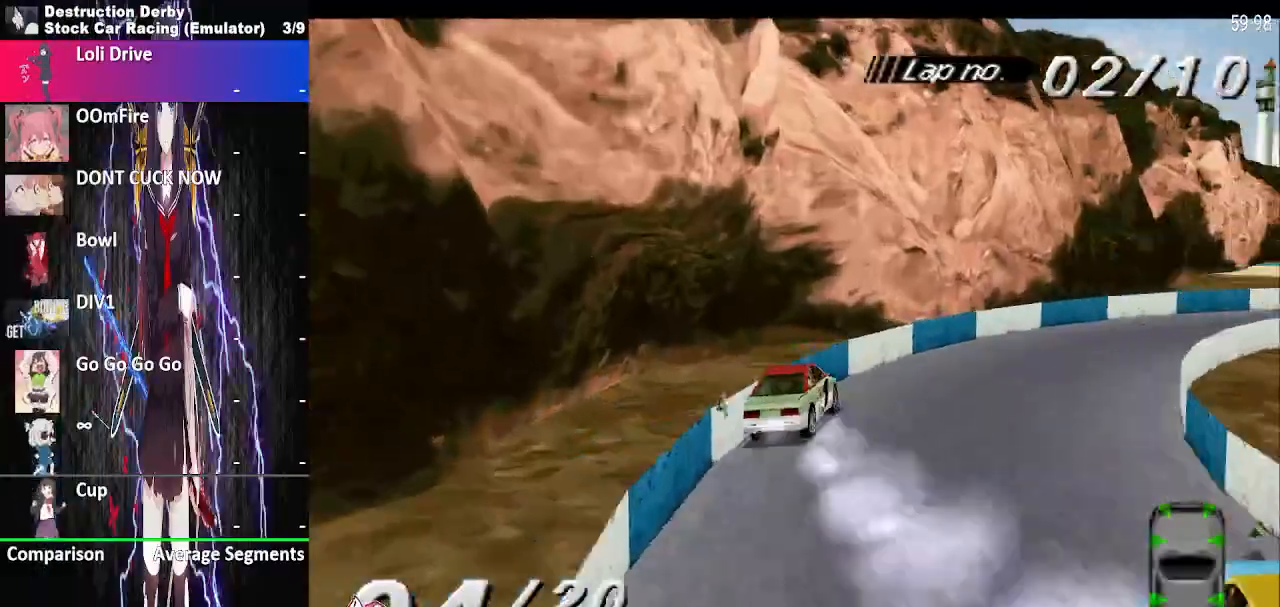
{"buttons": ["CROSS", "DPAD_RIGHT"], "events": []}
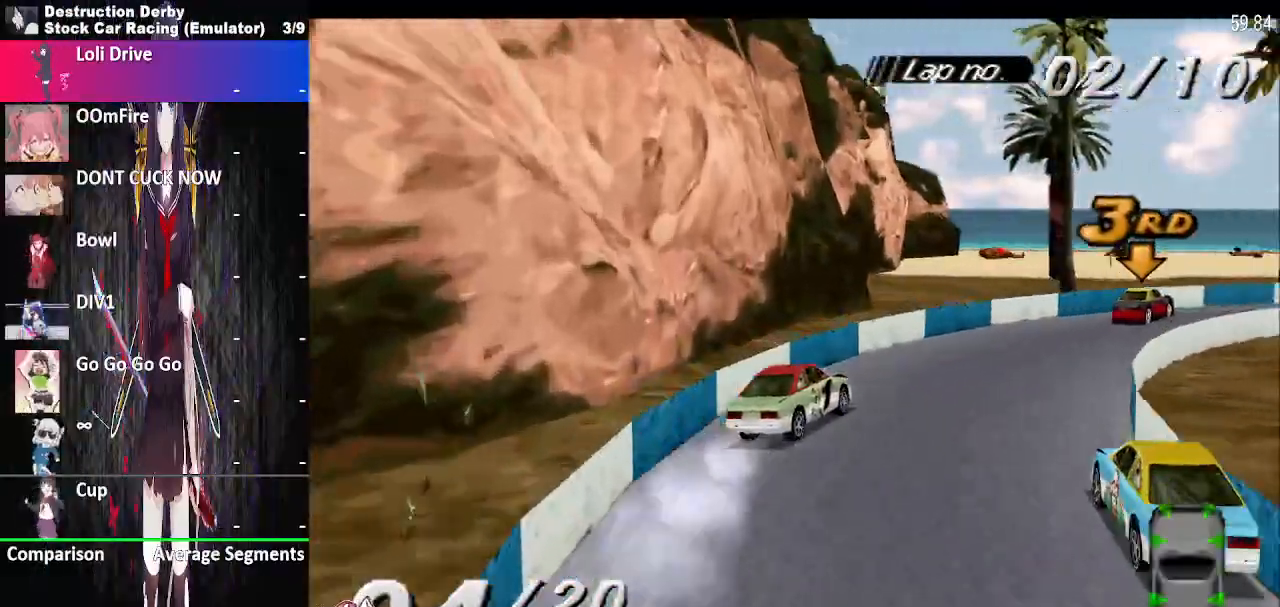
{"buttons": ["CROSS", "DPAD_RIGHT"], "events": []}
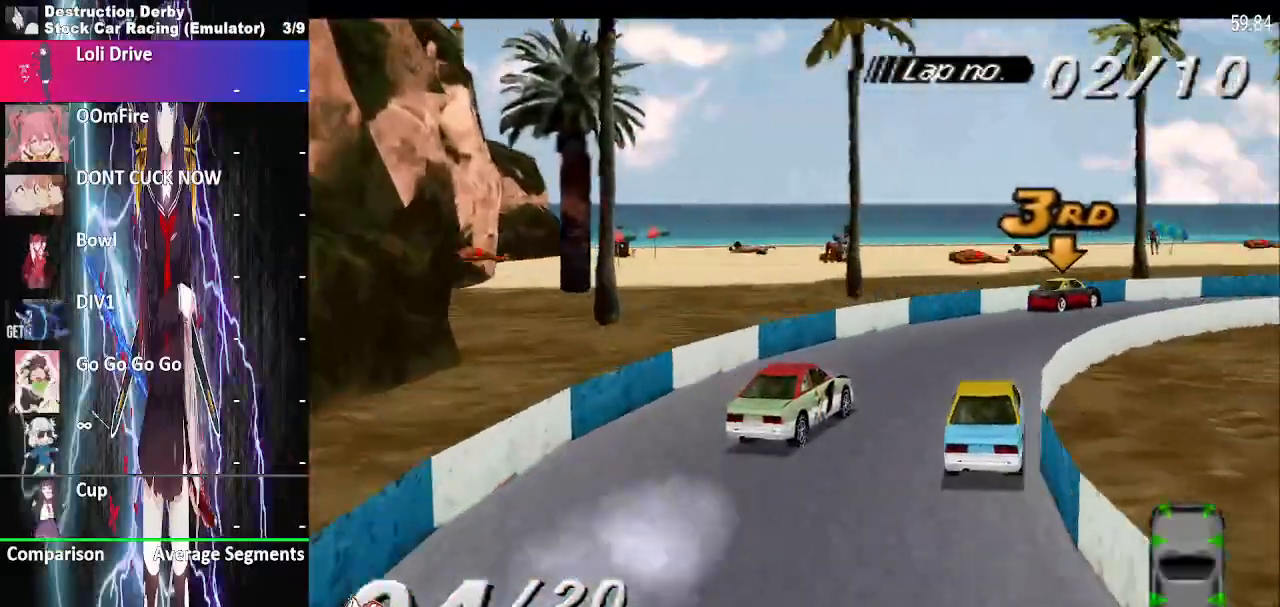
{"buttons": ["CROSS", "DPAD_RIGHT"], "events": []}
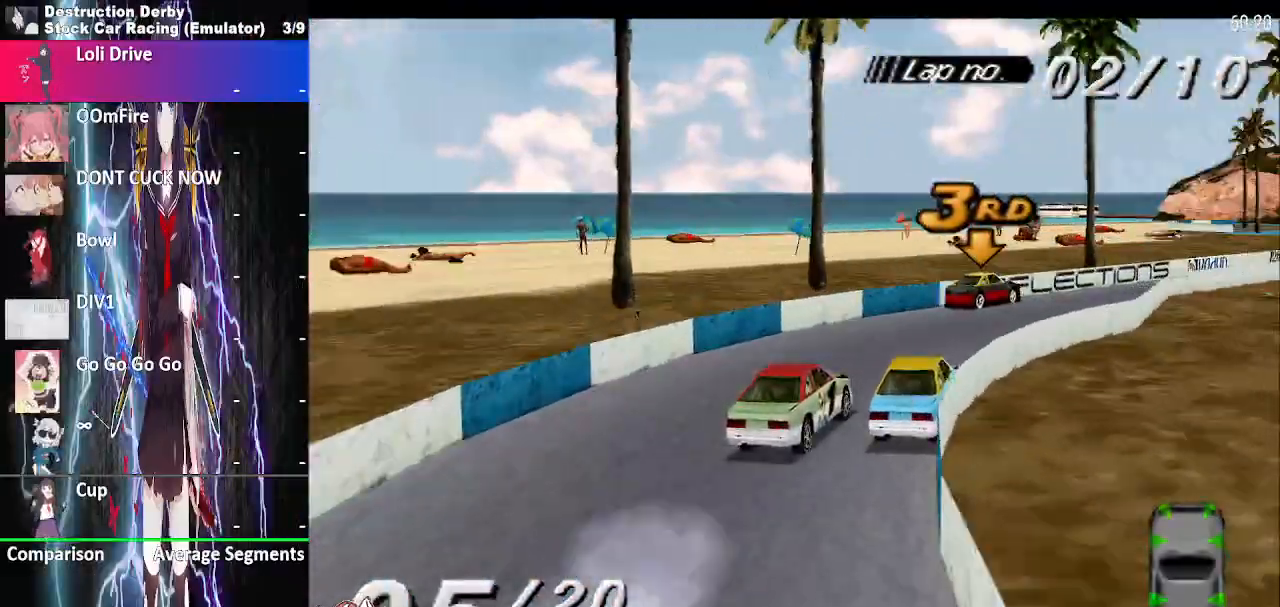
{"buttons": ["CROSS", "DPAD_RIGHT"], "events": []}
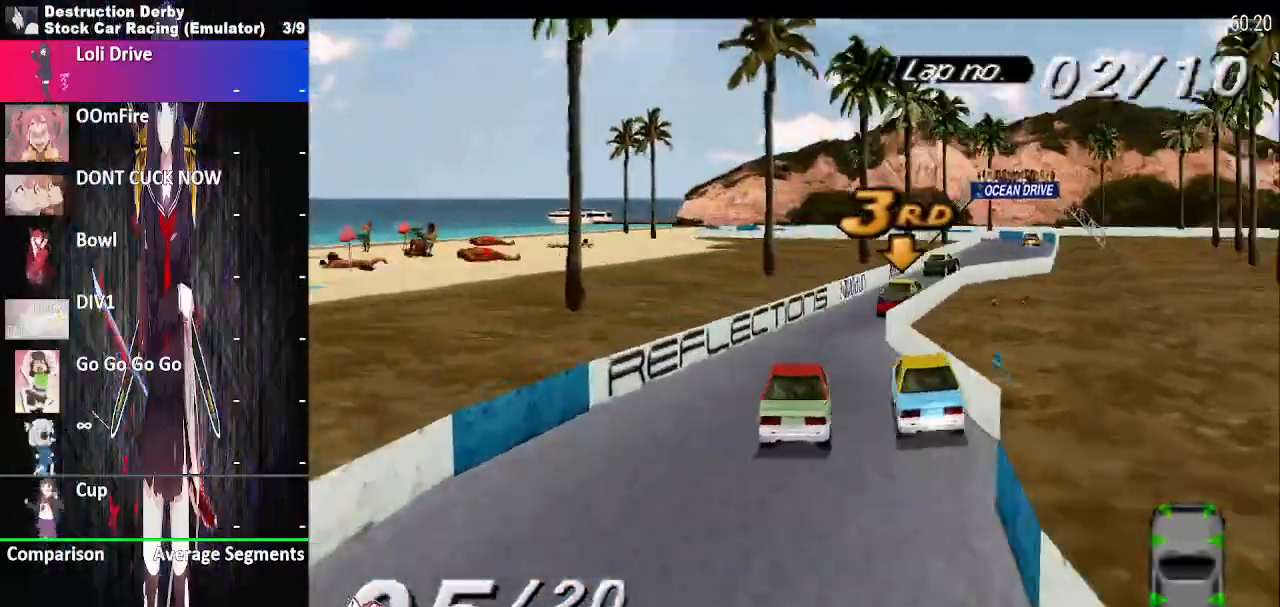
{"buttons": ["CROSS", "DPAD_RIGHT"], "events": []}
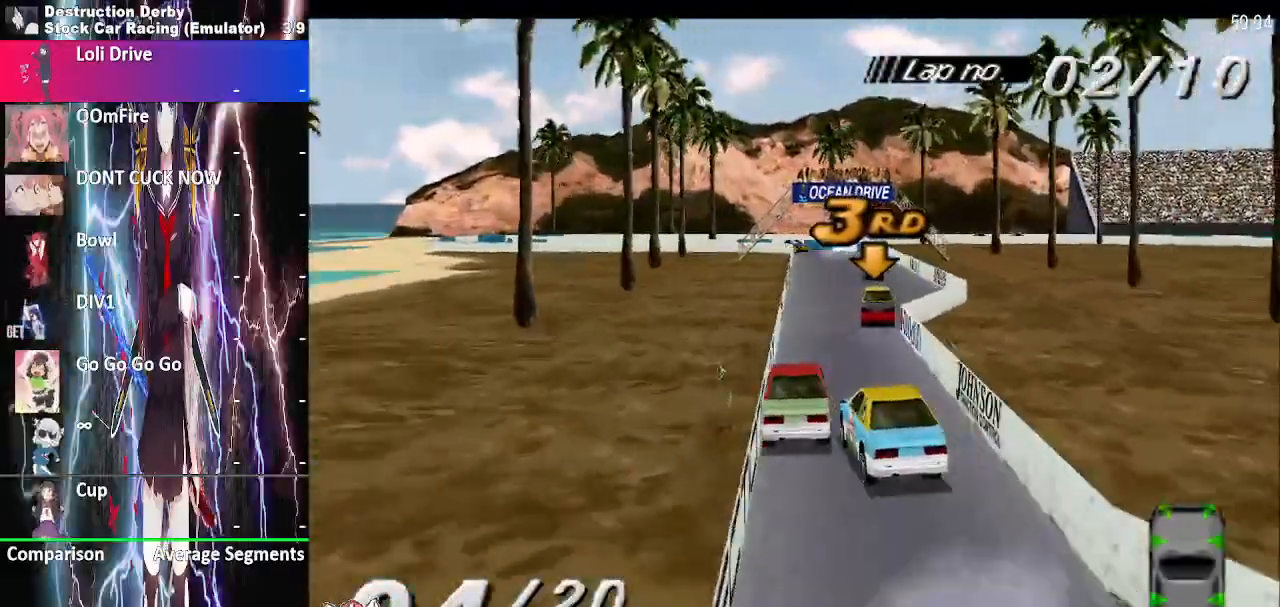
{"buttons": ["CROSS", "DPAD_RIGHT"], "events": []}
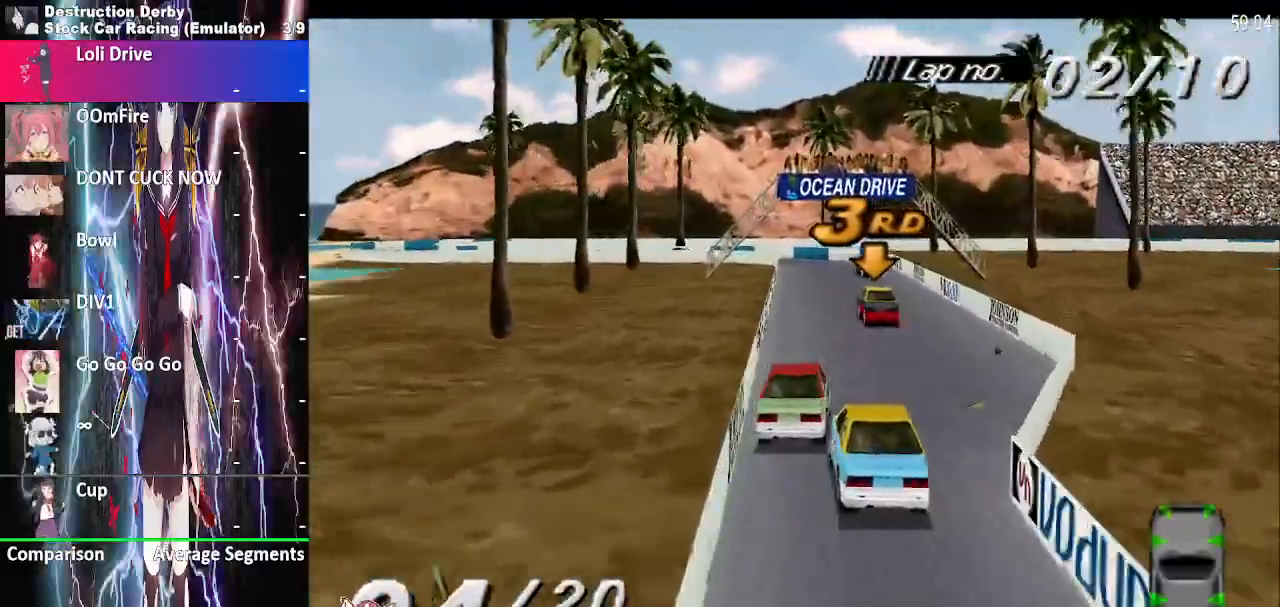
{"buttons": ["CROSS"], "events": [[500, "DPAD_RIGHT", "up"]]}
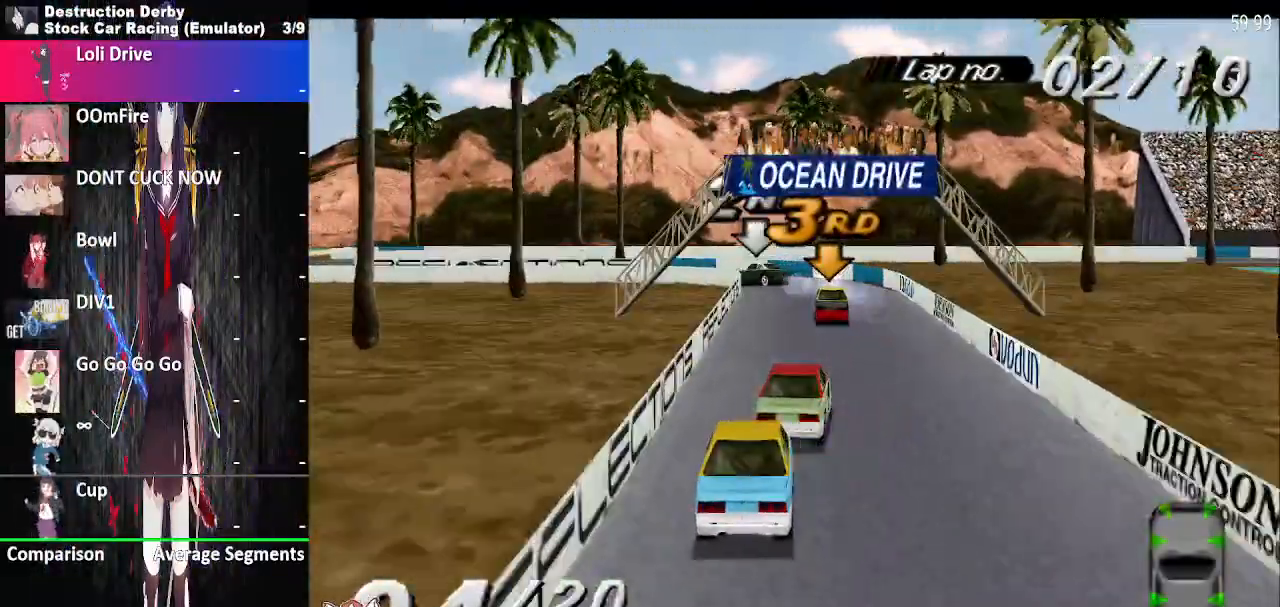
{"buttons": ["SQUARE", "DPAD_LEFT"], "events": [[67, "DPAD_LEFT", "down"], [417, "CROSS", "up"], [433, "SQUARE", "down"]]}
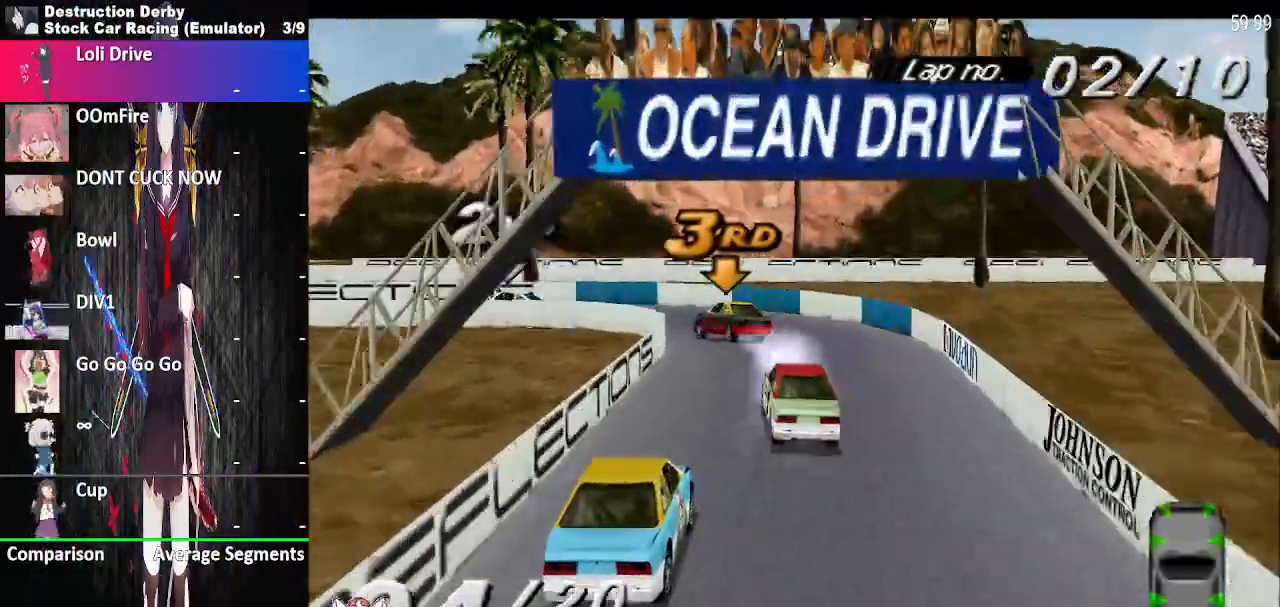
{"buttons": ["CROSS", "SQUARE", "DPAD_LEFT"], "events": [[350, "CROSS", "down"]]}
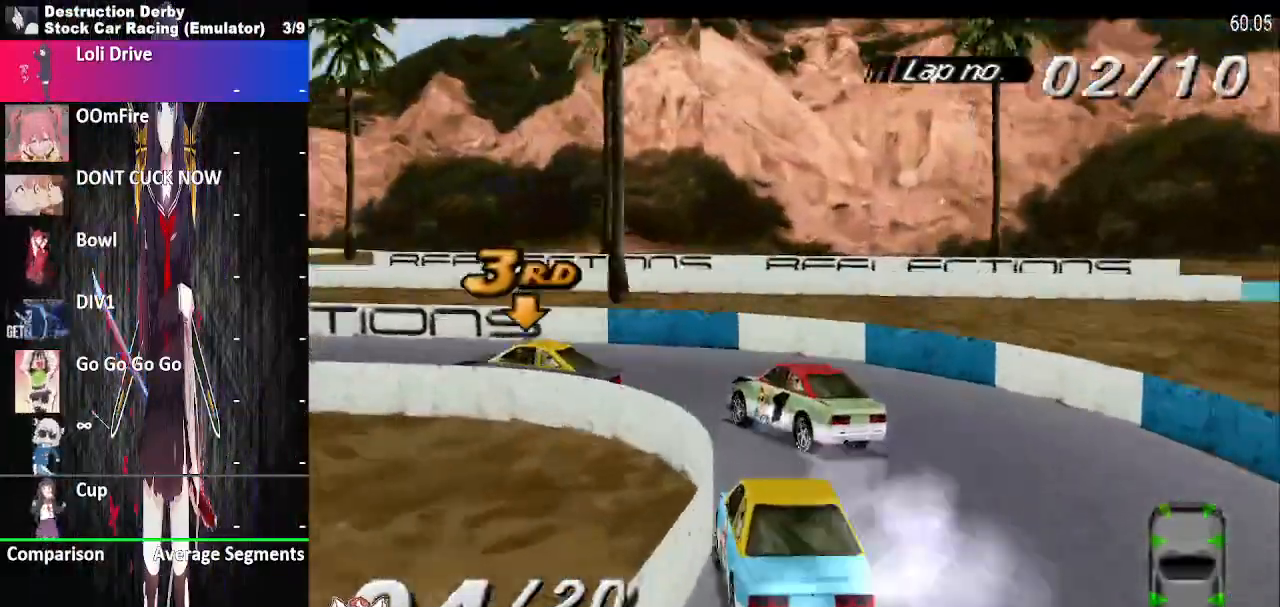
{"buttons": ["CROSS"], "events": [[467, "DPAD_LEFT", "up"], [467, "SQUARE", "up"]]}
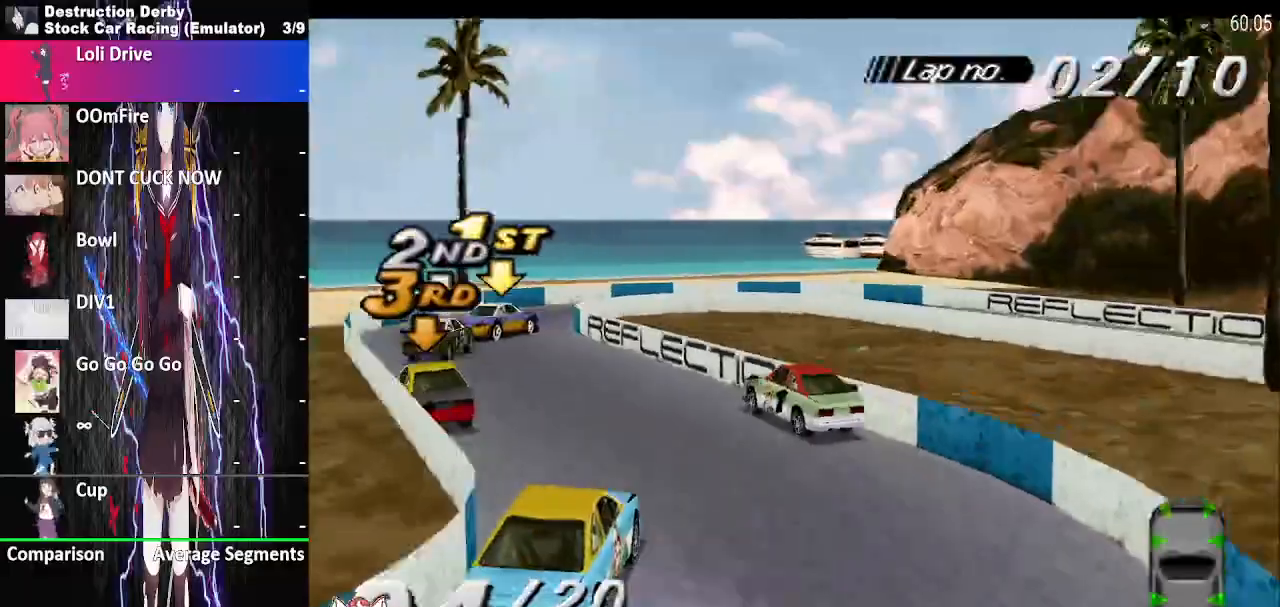
{"buttons": ["CROSS", "DPAD_RIGHT"], "events": [[117, "DPAD_RIGHT", "down"]]}
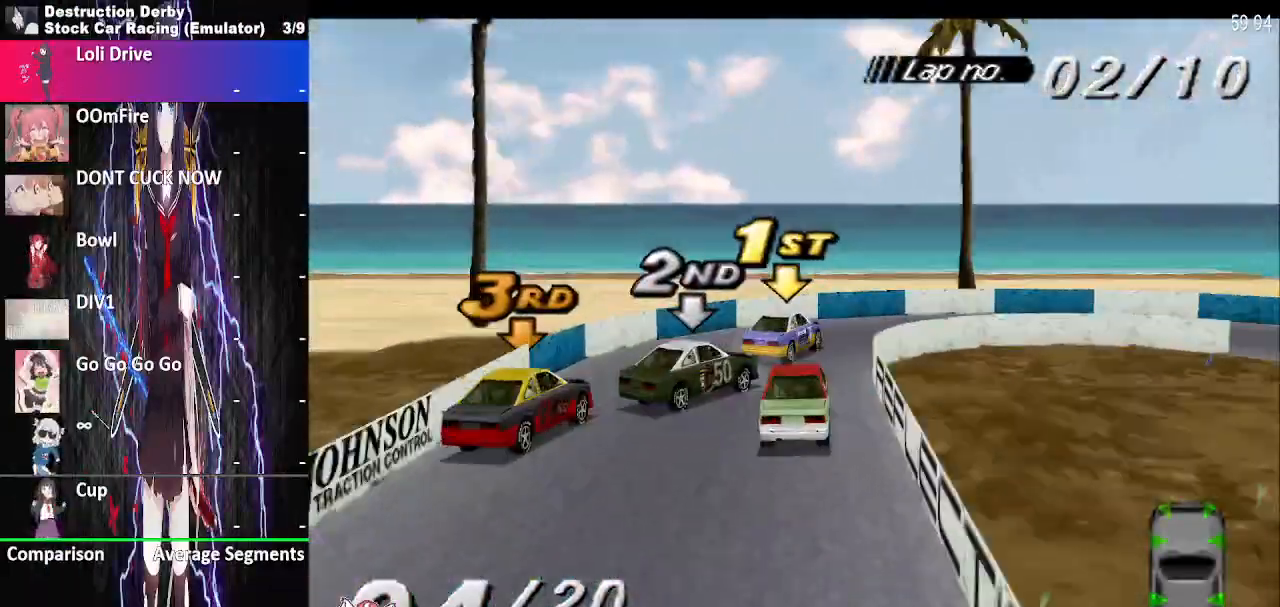
{"buttons": ["CROSS", "SQUARE", "DPAD_RIGHT"], "events": [[200, "SQUARE", "down"], [400, "CROSS", "up"], [467, "CROSS", "down"]]}